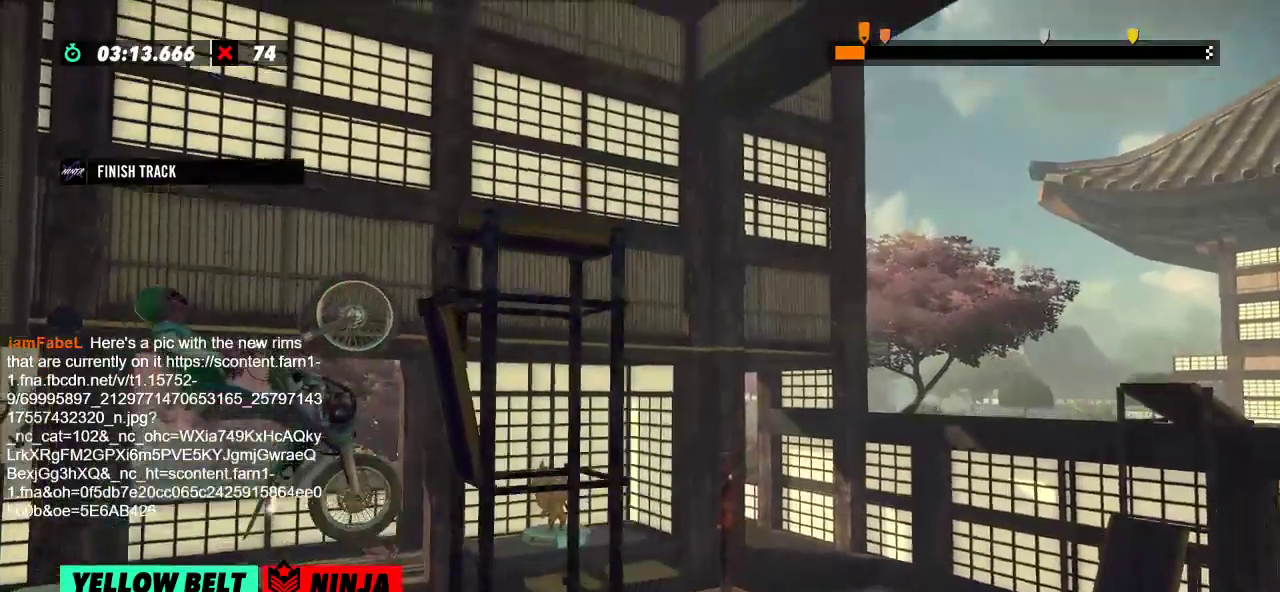
Gameplay with a controller (Xbox layout); each line is a JSON object with the inputs held at the frame after it. "events" lists button and stick changes between this image and that frame as [ms after this image, input, new state], when the widget could be followed in between. Not read: A B DPAD_DOWN DPAD_LEFT DPAD_RIGHT DPAD_UP L1 L3 R1 R3 SELECT START X Y right_stick.
{"buttons": ["R2"], "left_stick": "right", "events": [[134, "left_stick", "right"]]}
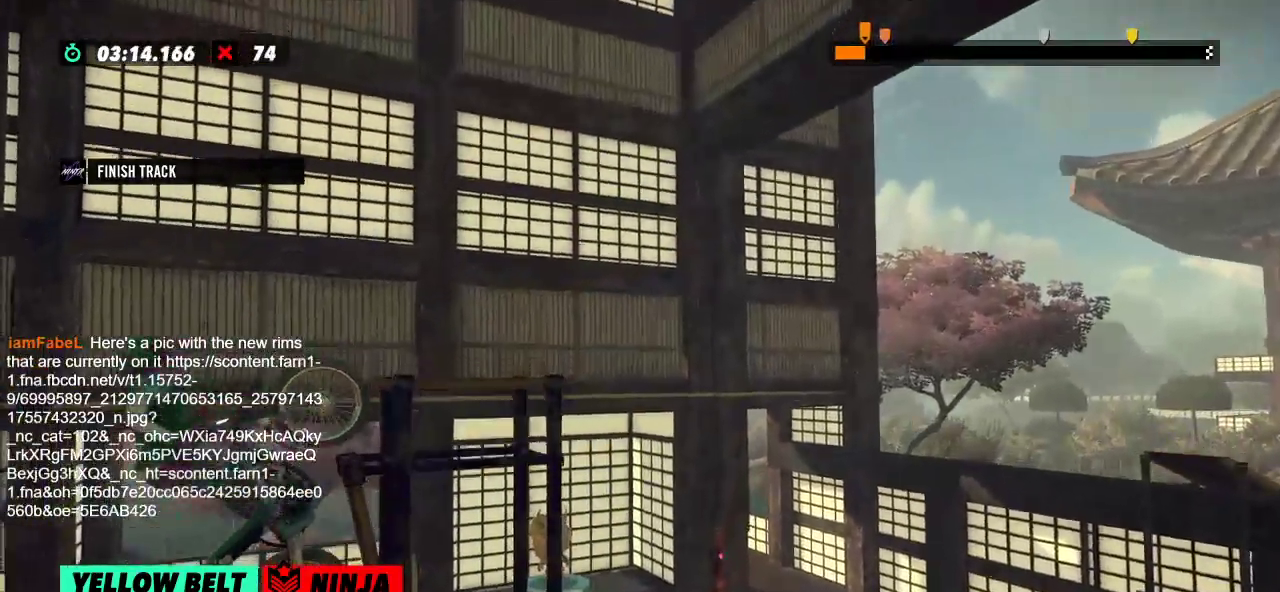
{"buttons": ["R2"], "left_stick": "left", "events": [[67, "L2", "down"], [67, "R2", "up"], [67, "left_stick", "center"], [200, "L2", "up"], [434, "R2", "down"], [484, "left_stick", "left"]]}
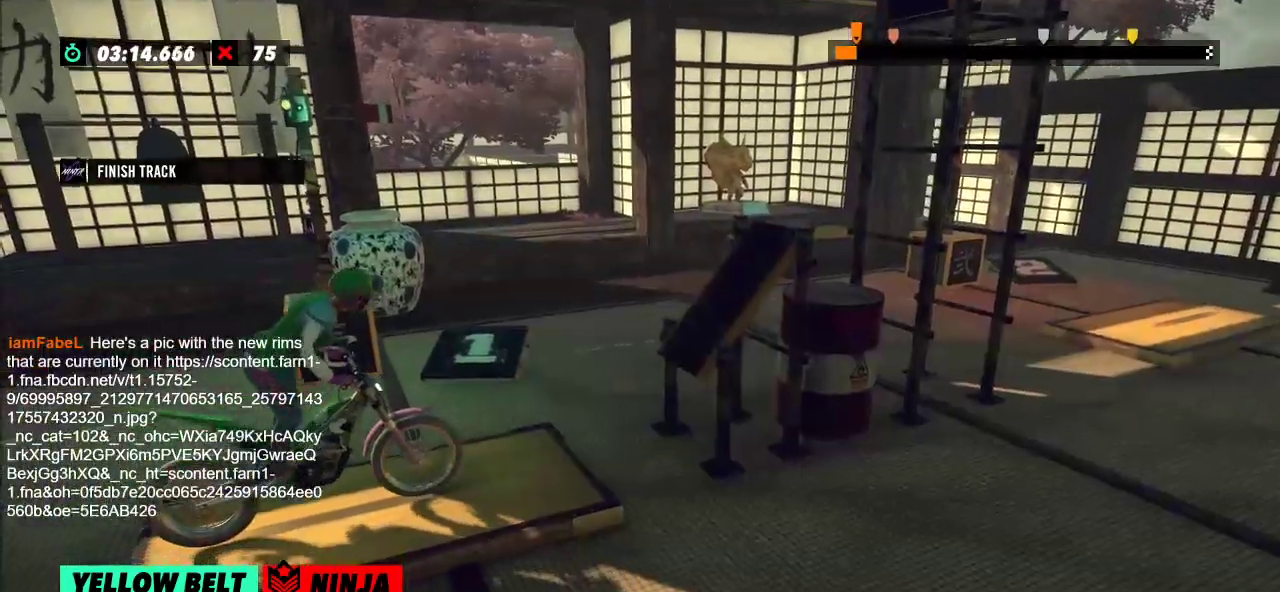
{"buttons": ["R2"], "left_stick": "left", "events": [[251, "left_stick", "right"], [401, "left_stick", "left"]]}
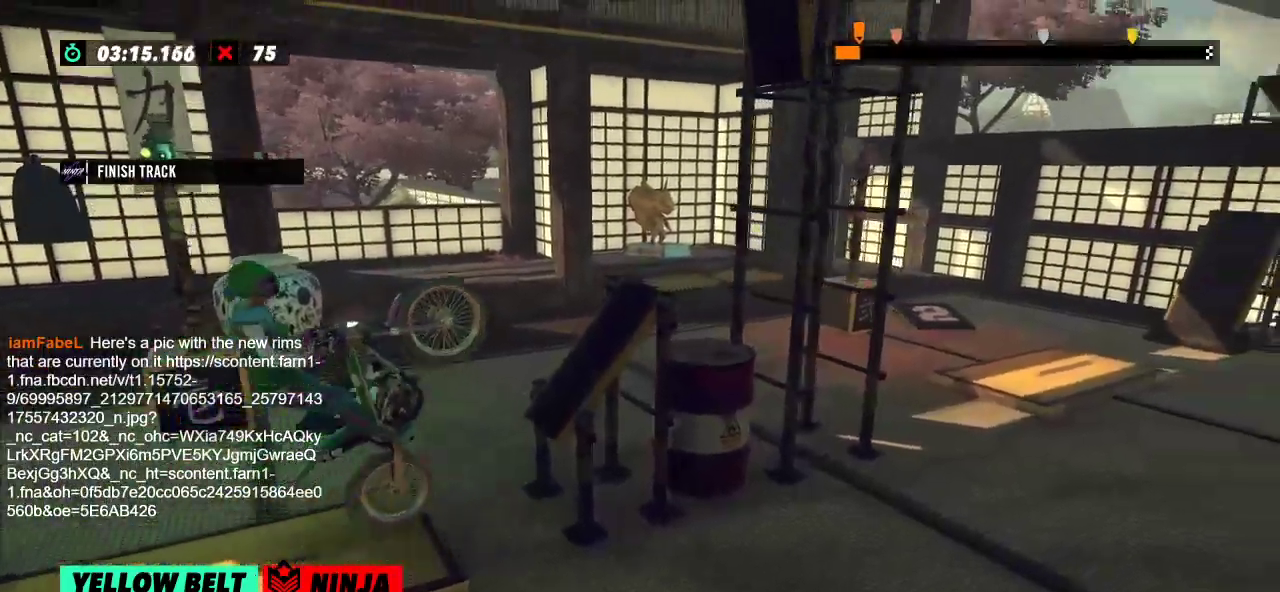
{"buttons": ["R2"], "left_stick": "right", "events": [[67, "left_stick", "right"]]}
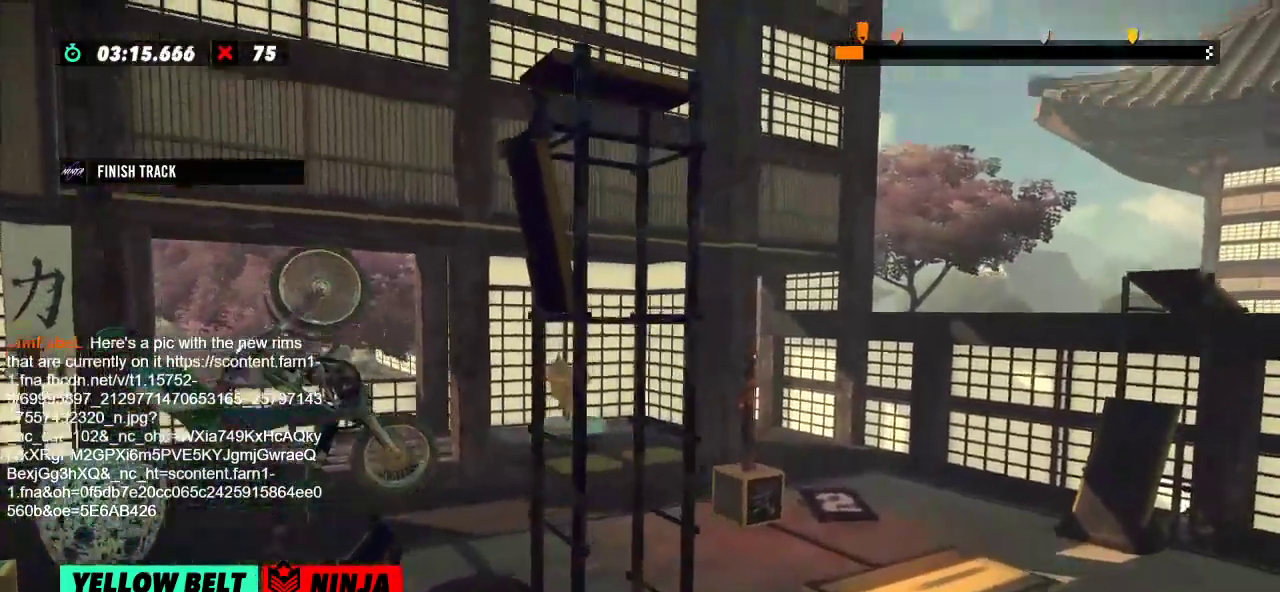
{"buttons": ["R2"], "left_stick": "right", "events": []}
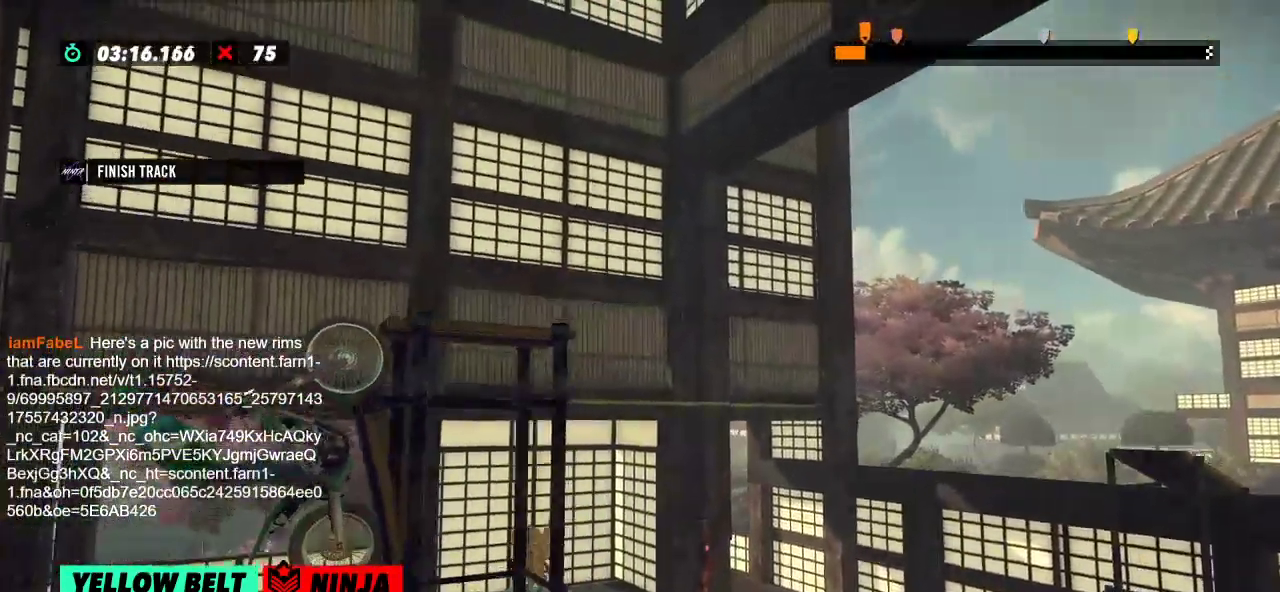
{"buttons": [], "left_stick": "center", "events": [[334, "R2", "up"], [350, "left_stick", "center"], [400, "L2", "down"], [484, "L2", "up"]]}
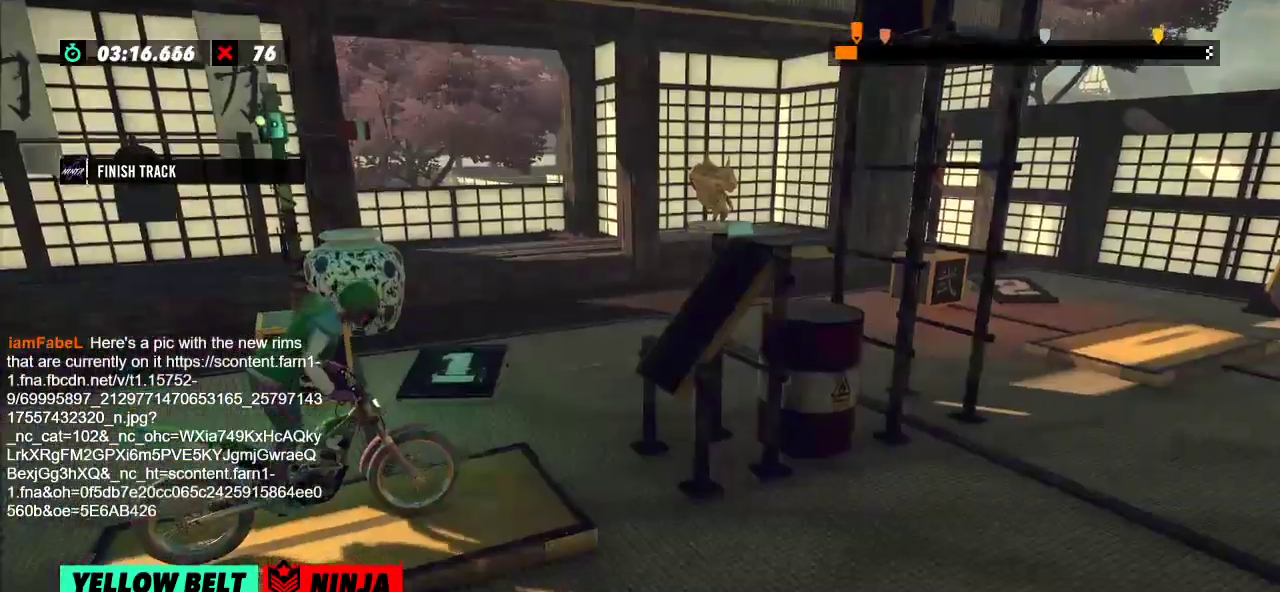
{"buttons": ["R2"], "left_stick": "right", "events": [[184, "R2", "down"], [217, "left_stick", "left"], [468, "left_stick", "right"]]}
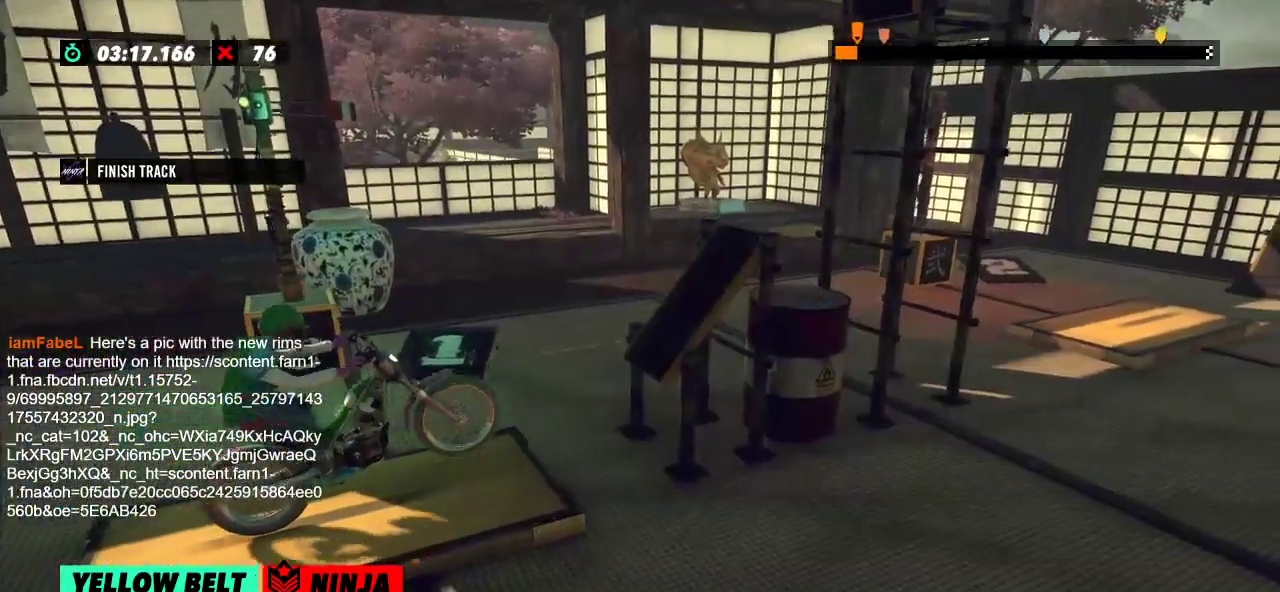
{"buttons": ["R2"], "left_stick": "left", "events": [[100, "left_stick", "left"]]}
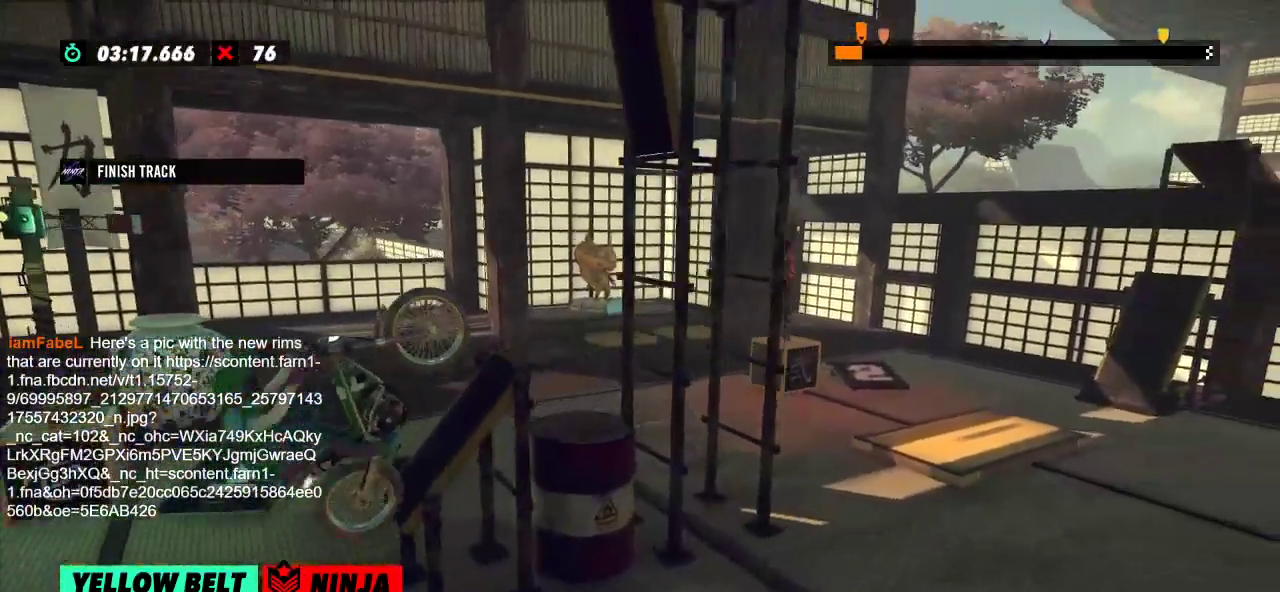
{"buttons": [], "left_stick": "center", "events": [[50, "left_stick", "right"], [367, "left_stick", "center"], [451, "R2", "up"]]}
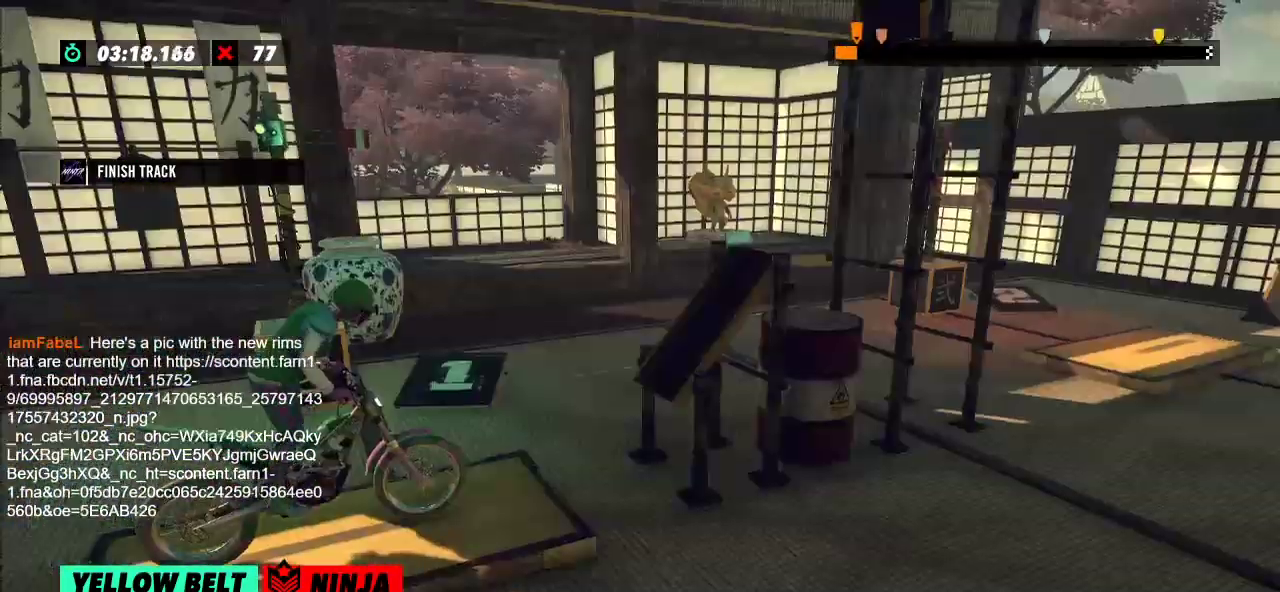
{"buttons": ["R2"], "left_stick": "left", "events": [[50, "L2", "down"], [133, "L2", "up"], [284, "R2", "down"], [334, "left_stick", "left"]]}
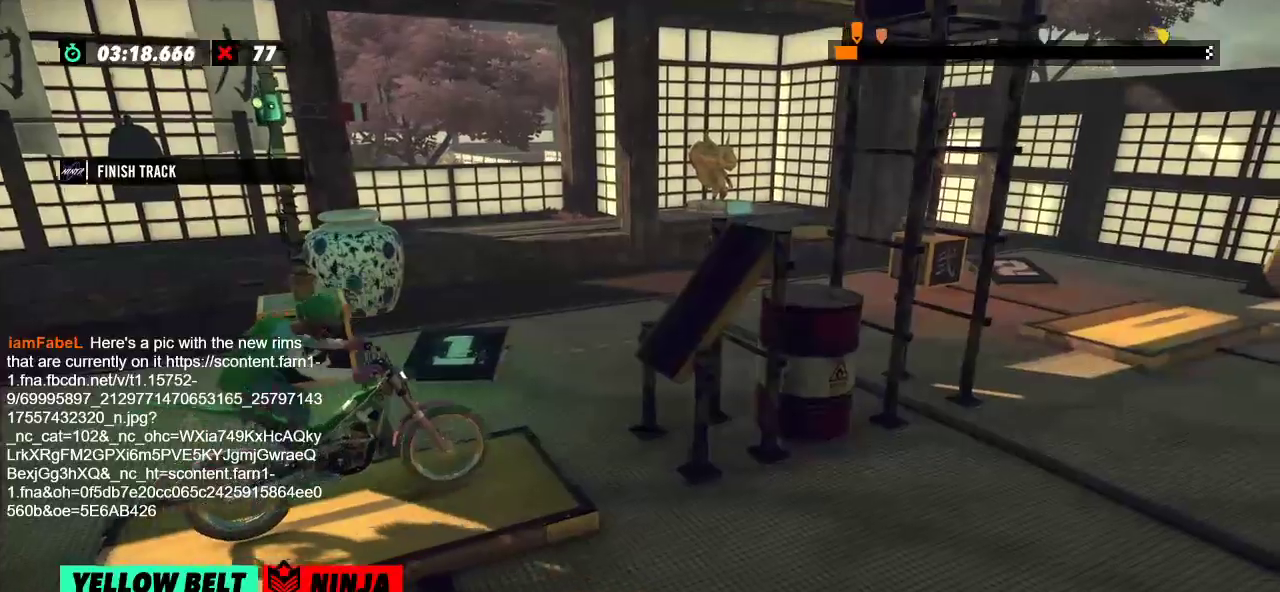
{"buttons": ["R2"], "left_stick": "right", "events": [[101, "left_stick", "right"], [234, "left_stick", "left"], [468, "left_stick", "right"]]}
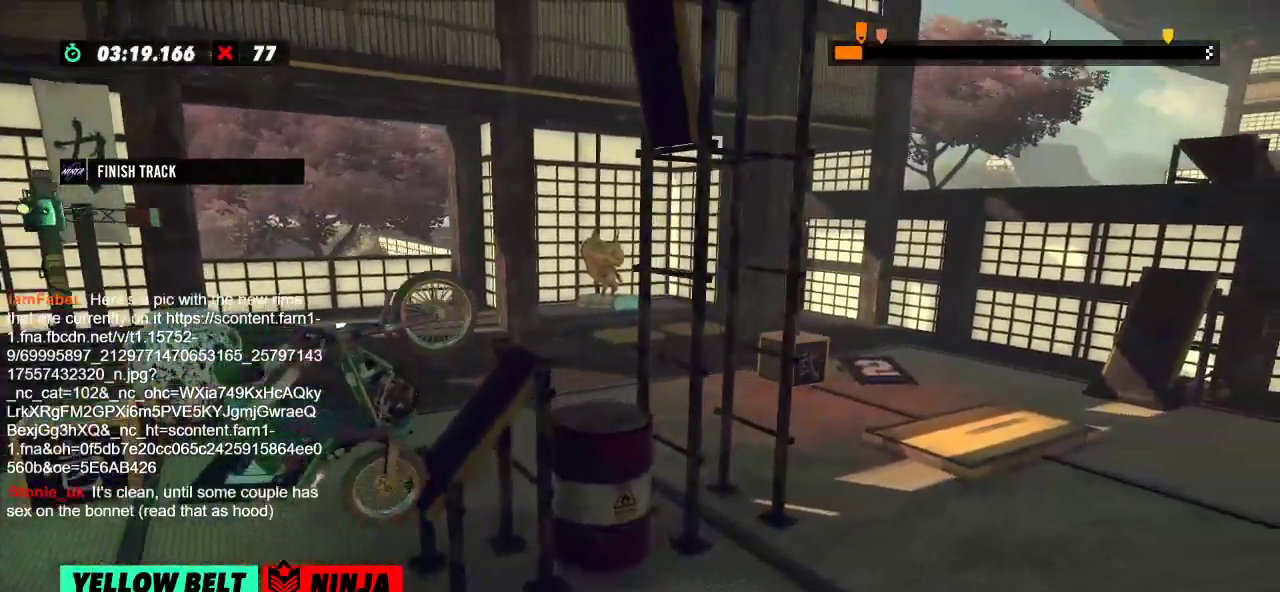
{"buttons": ["R2"], "left_stick": "center", "events": [[300, "left_stick", "center"]]}
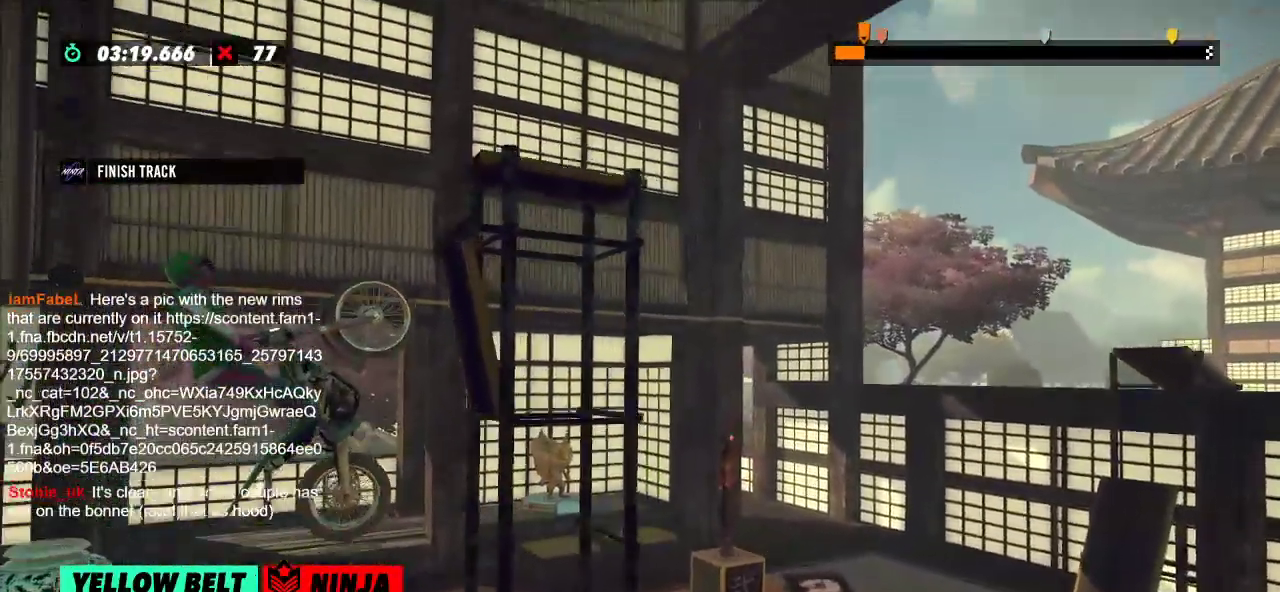
{"buttons": ["R2"], "left_stick": "right", "events": [[234, "left_stick", "right"]]}
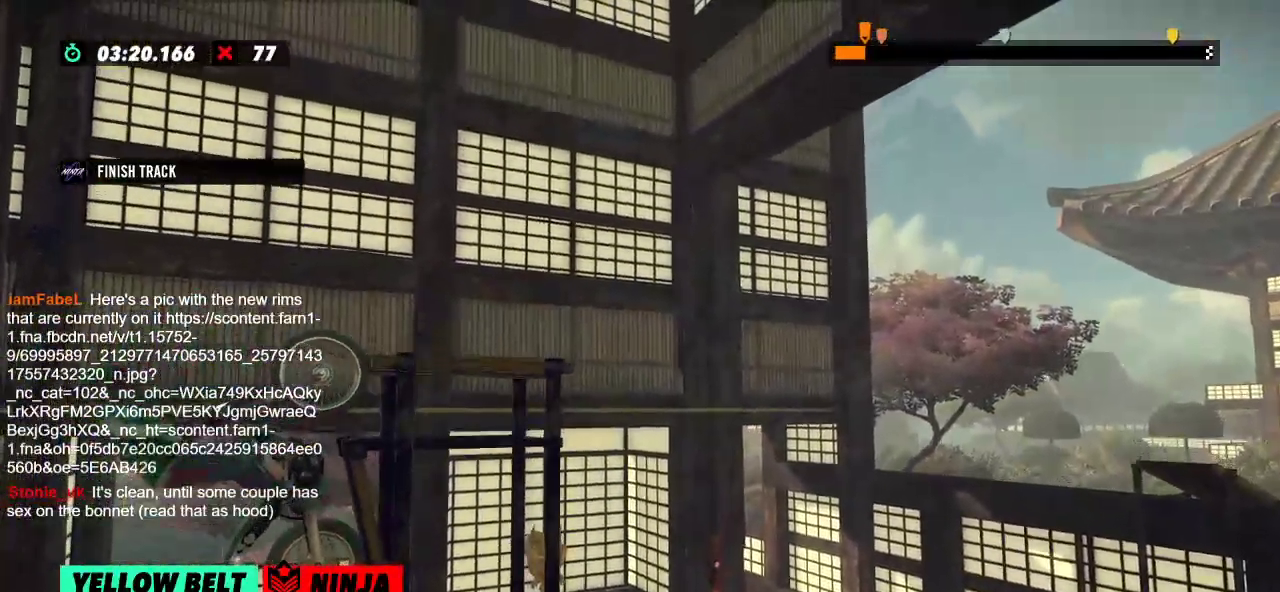
{"buttons": [], "left_stick": "center", "events": [[117, "left_stick", "center"], [133, "R2", "up"], [150, "L2", "down"], [250, "L2", "up"]]}
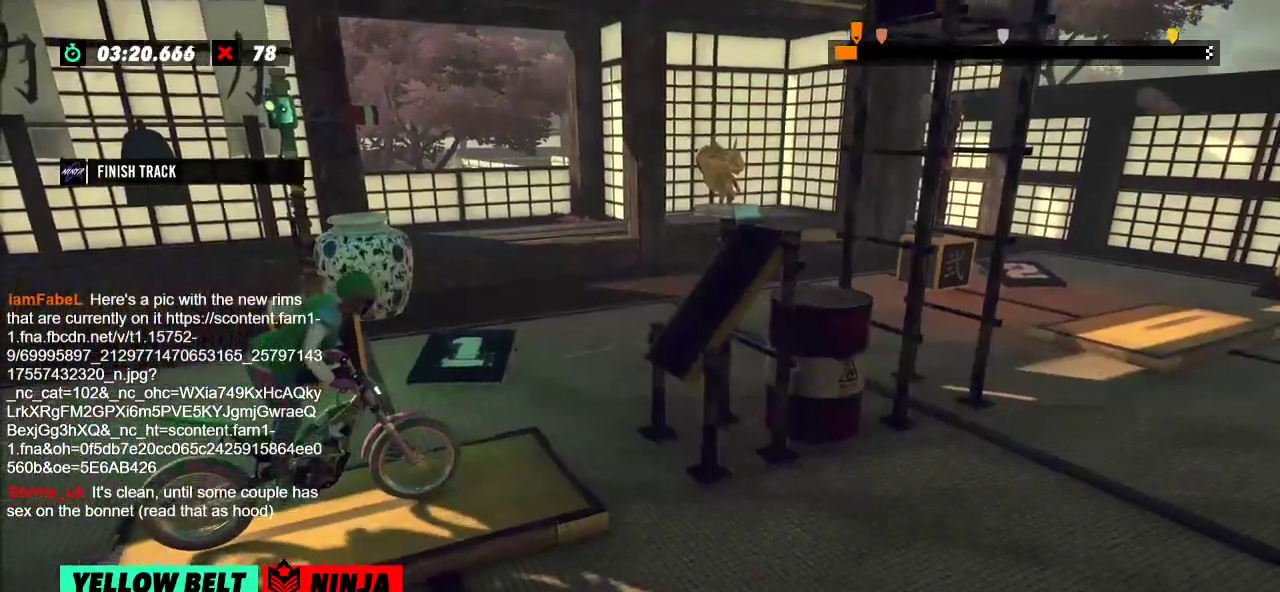
{"buttons": ["R2"], "left_stick": "right", "events": [[101, "R2", "down"], [134, "left_stick", "left"], [451, "left_stick", "right"]]}
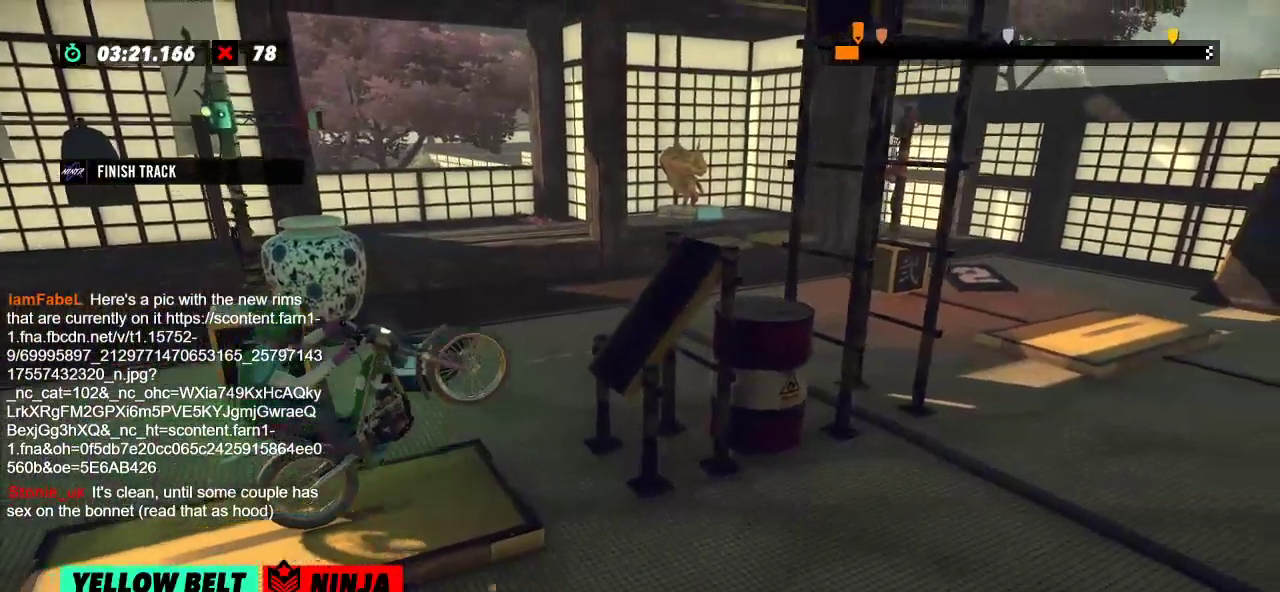
{"buttons": ["R2"], "left_stick": "right", "events": [[33, "left_stick", "left"], [250, "left_stick", "right"]]}
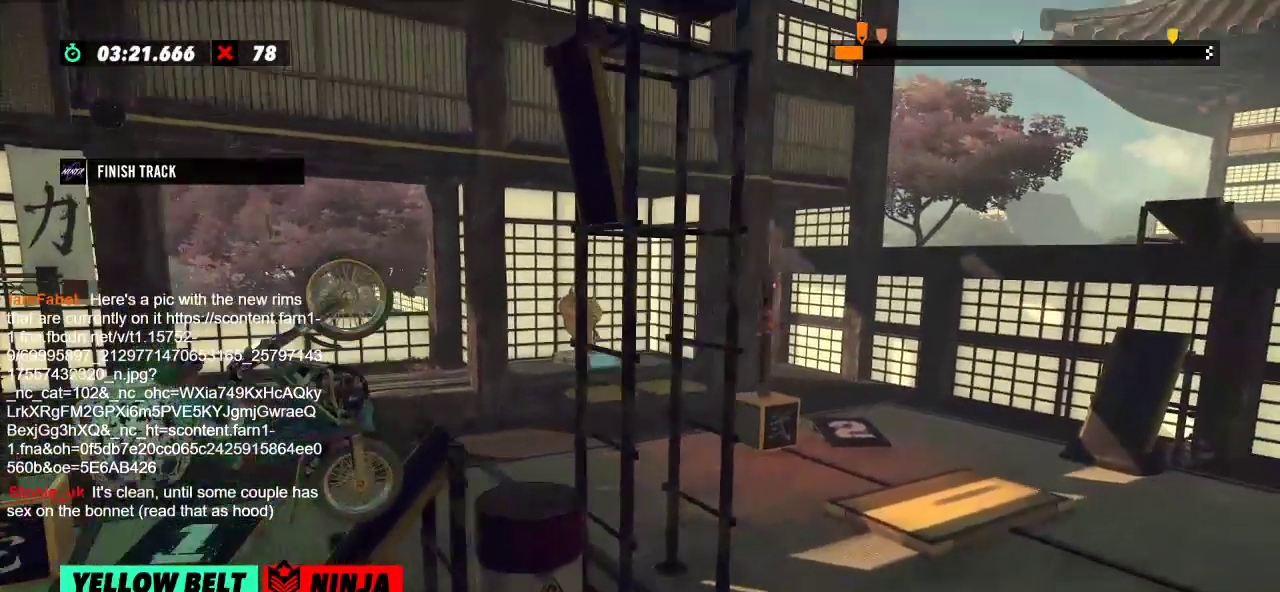
{"buttons": ["R2"], "left_stick": "center", "events": [[317, "left_stick", "center"]]}
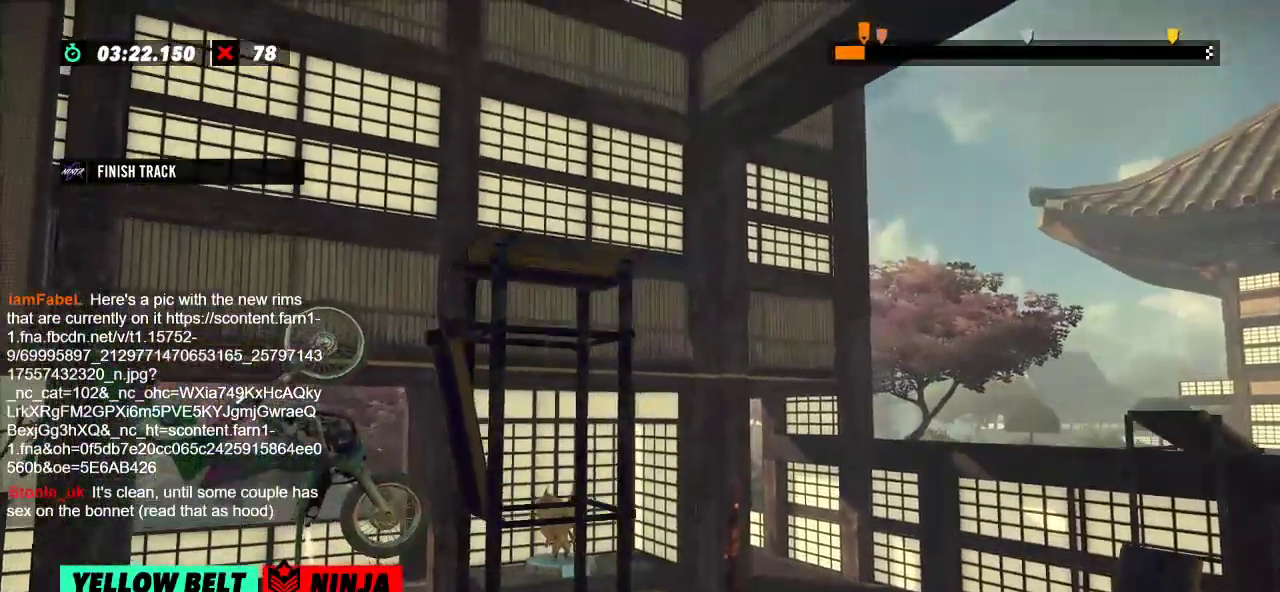
{"buttons": ["R2"], "left_stick": "right", "events": [[234, "left_stick", "right"]]}
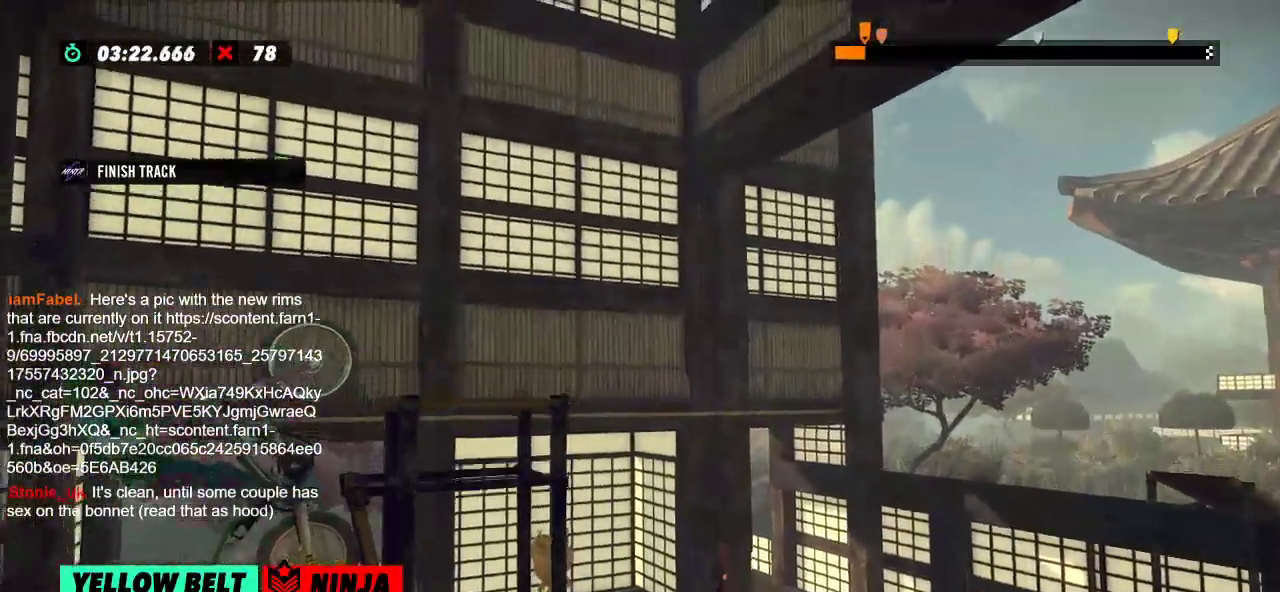
{"buttons": ["R2"], "left_stick": "left", "events": [[33, "R2", "up"], [33, "left_stick", "center"], [66, "L2", "down"], [183, "L2", "up"], [417, "R2", "down"], [500, "left_stick", "left"]]}
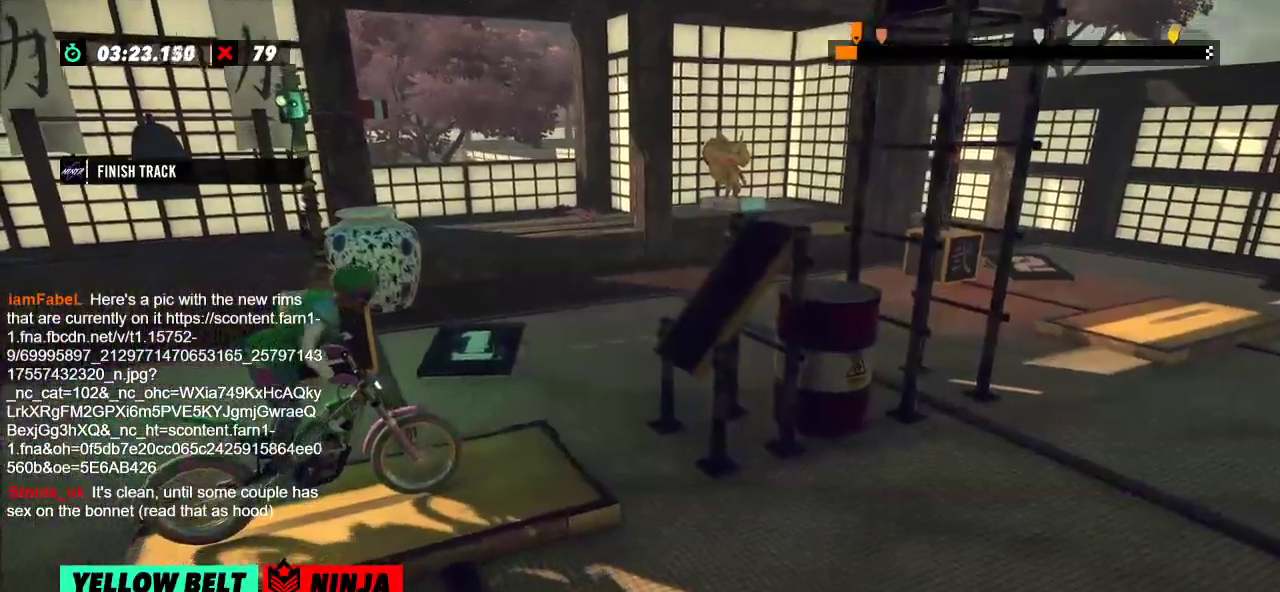
{"buttons": ["R2"], "left_stick": "left", "events": [[234, "left_stick", "right"], [384, "left_stick", "left"]]}
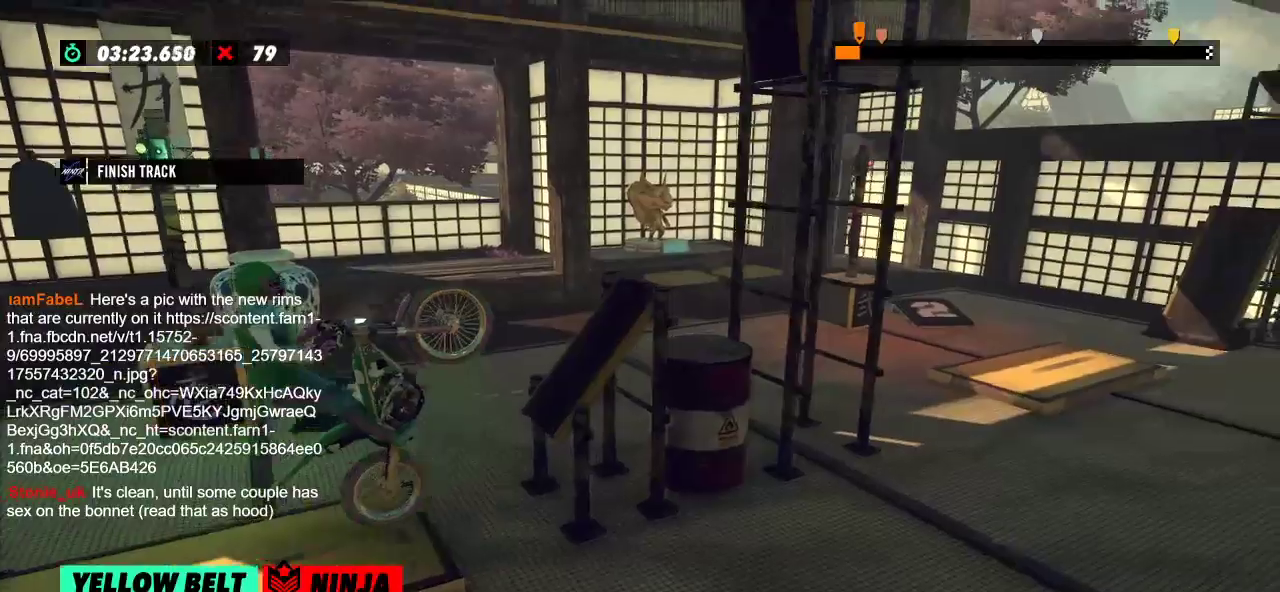
{"buttons": ["R2"], "left_stick": "right", "events": [[83, "left_stick", "center"], [133, "left_stick", "right"], [383, "left_stick", "center"], [484, "left_stick", "right"]]}
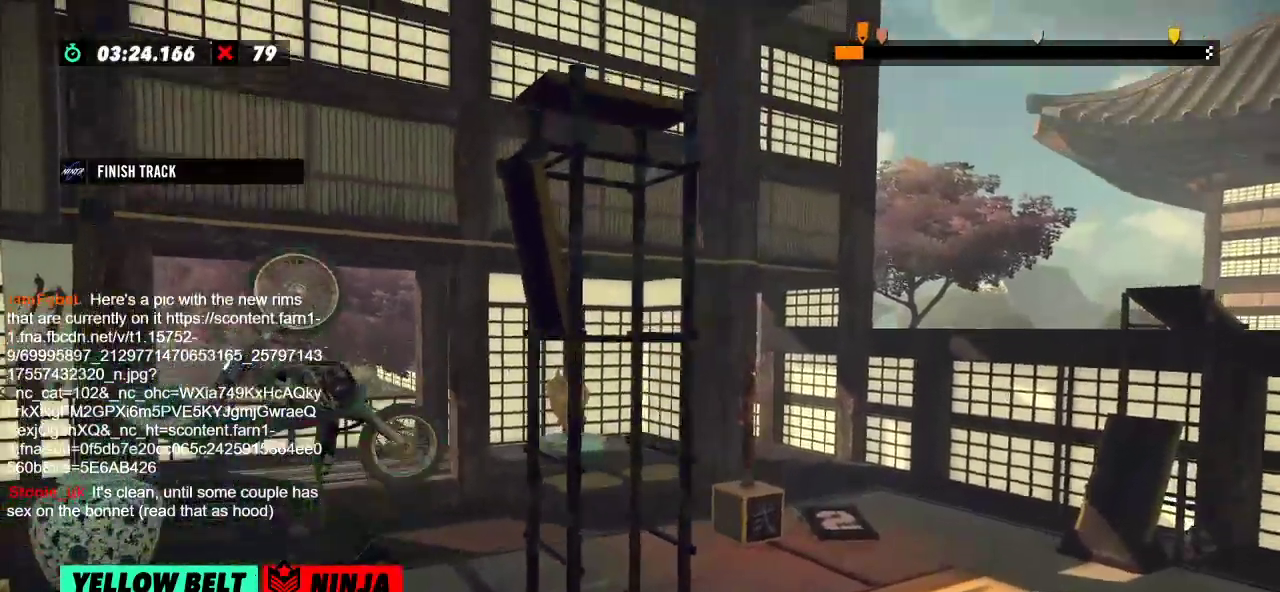
{"buttons": ["R2"], "left_stick": "right", "events": [[200, "L2", "down"], [417, "L2", "up"]]}
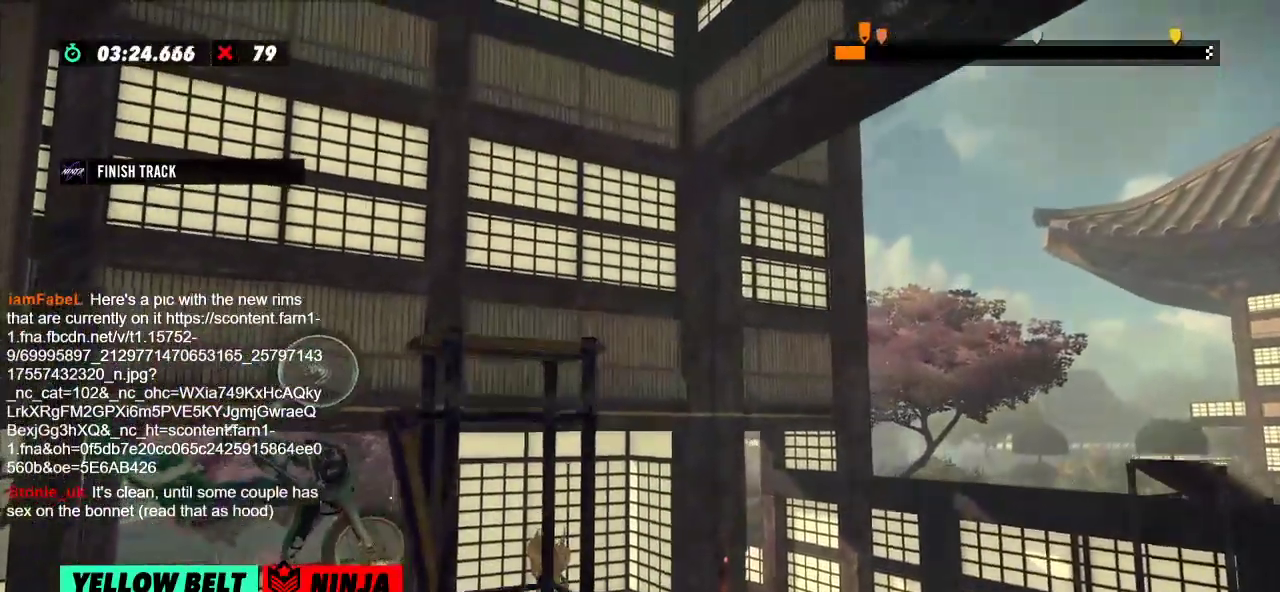
{"buttons": ["R2"], "left_stick": "right", "events": []}
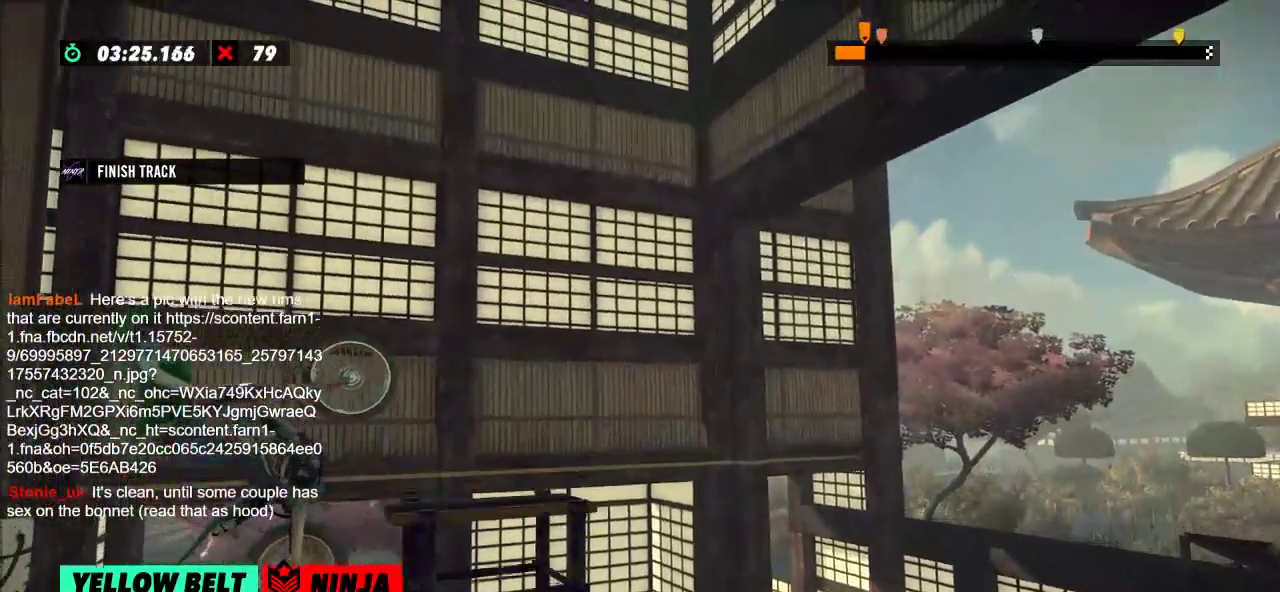
{"buttons": ["L2"], "left_stick": "right", "events": [[100, "R2", "up"], [134, "L2", "down"]]}
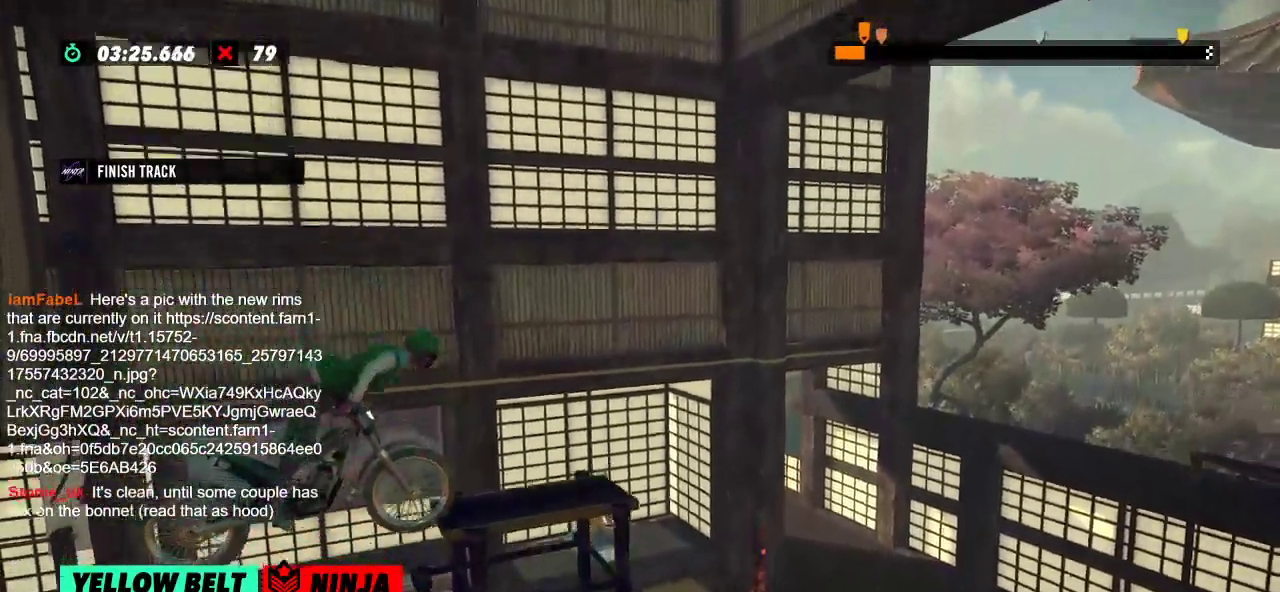
{"buttons": ["L2"], "left_stick": "right", "events": []}
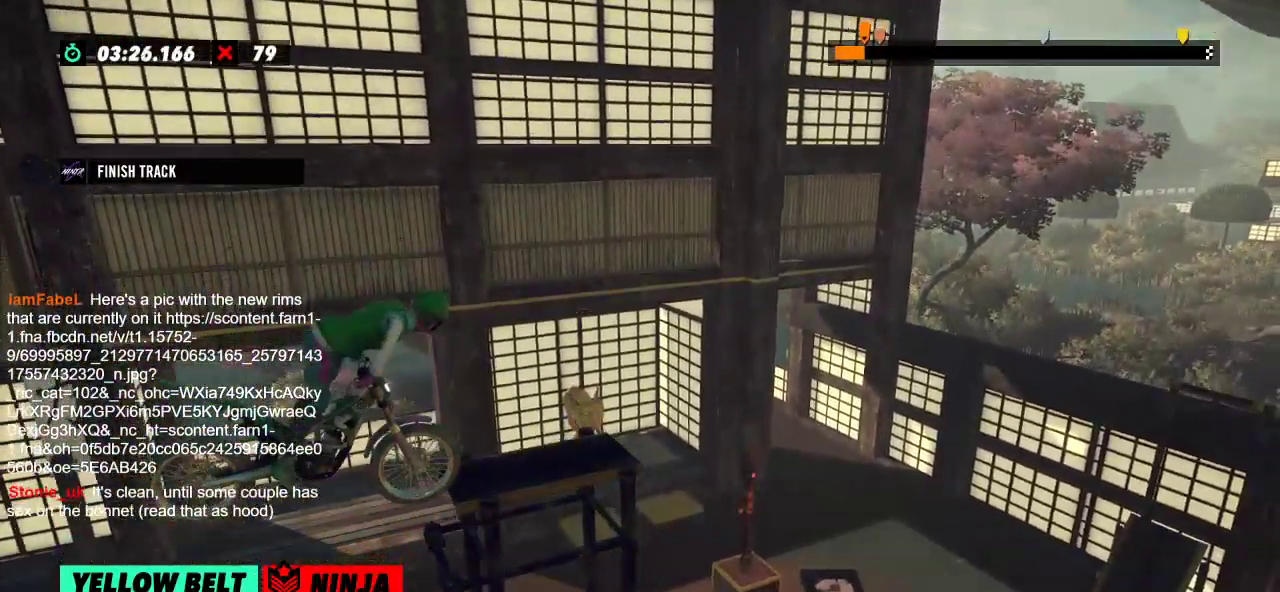
{"buttons": ["L2"], "left_stick": "center", "events": [[501, "left_stick", "center"]]}
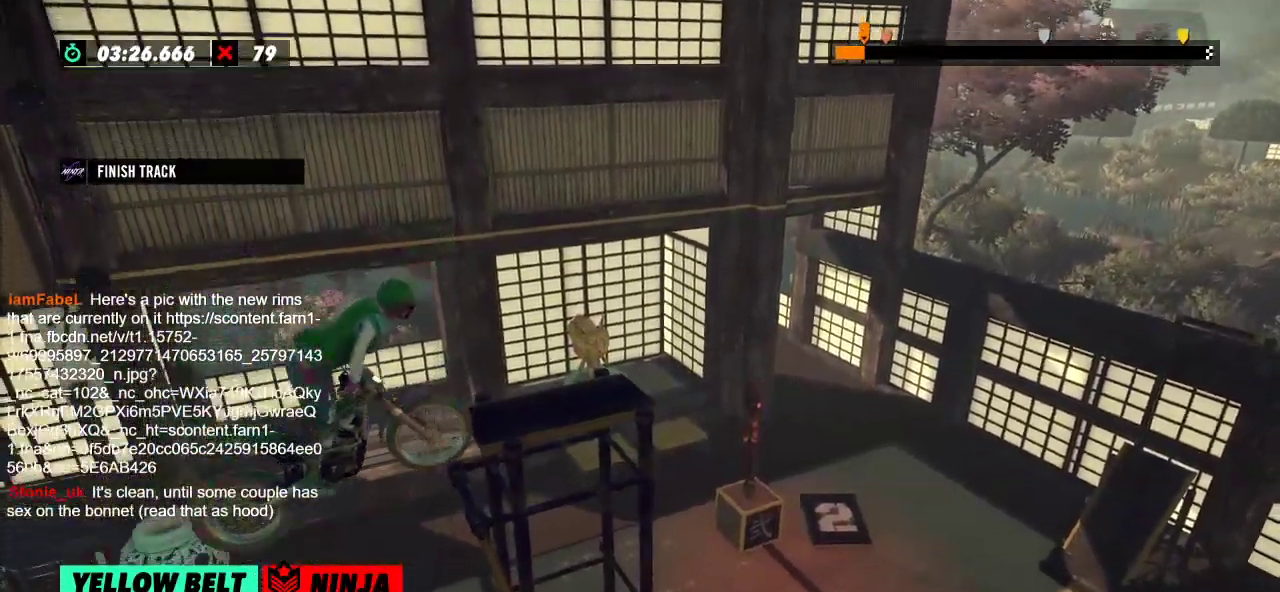
{"buttons": [], "left_stick": "center", "events": [[33, "L2", "up"], [167, "L2", "down"], [267, "L2", "up"]]}
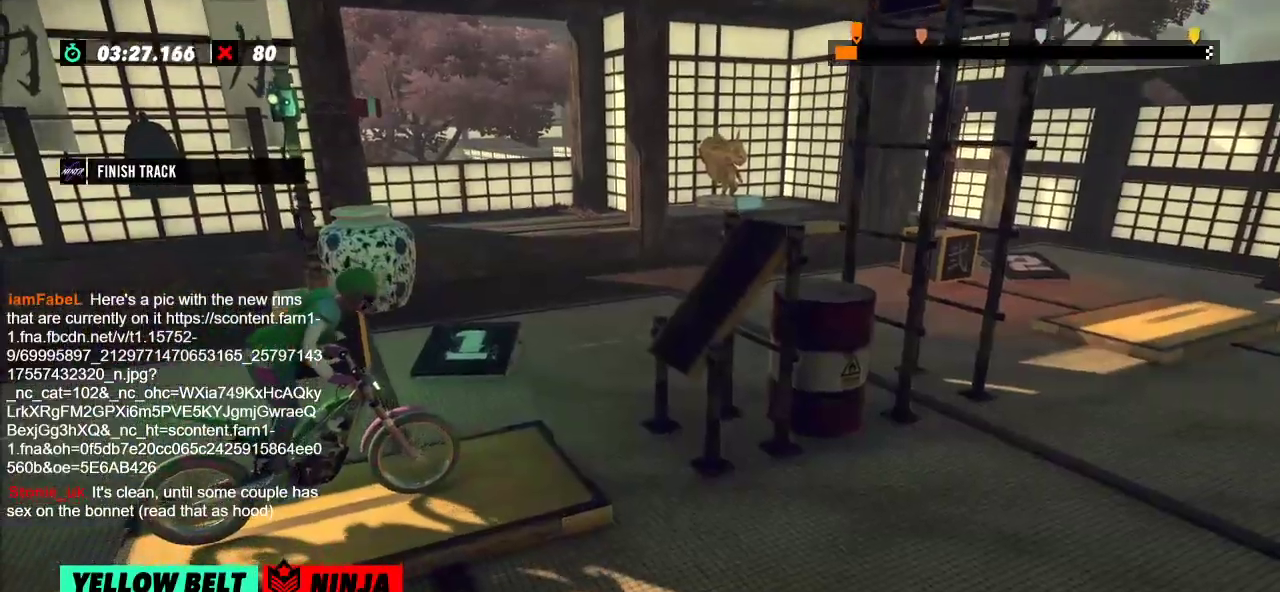
{"buttons": ["R2"], "left_stick": "left", "events": [[17, "R2", "down"], [67, "left_stick", "left"], [301, "left_stick", "right"], [434, "left_stick", "left"]]}
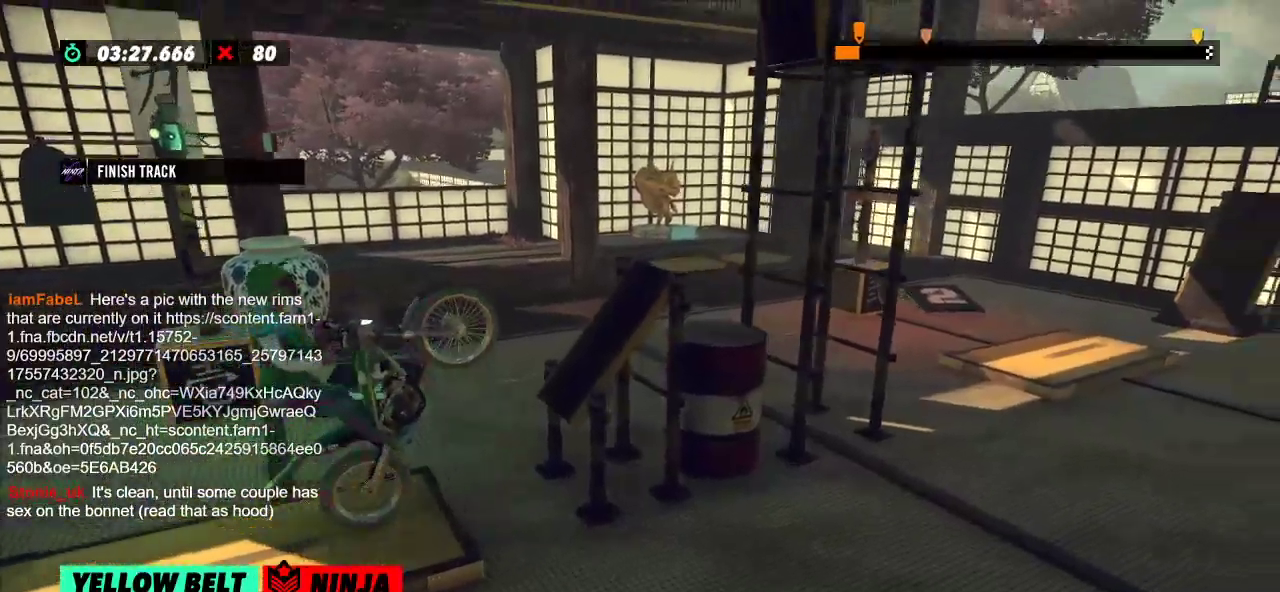
{"buttons": ["R2"], "left_stick": "center", "events": [[150, "left_stick", "right"], [500, "left_stick", "center"]]}
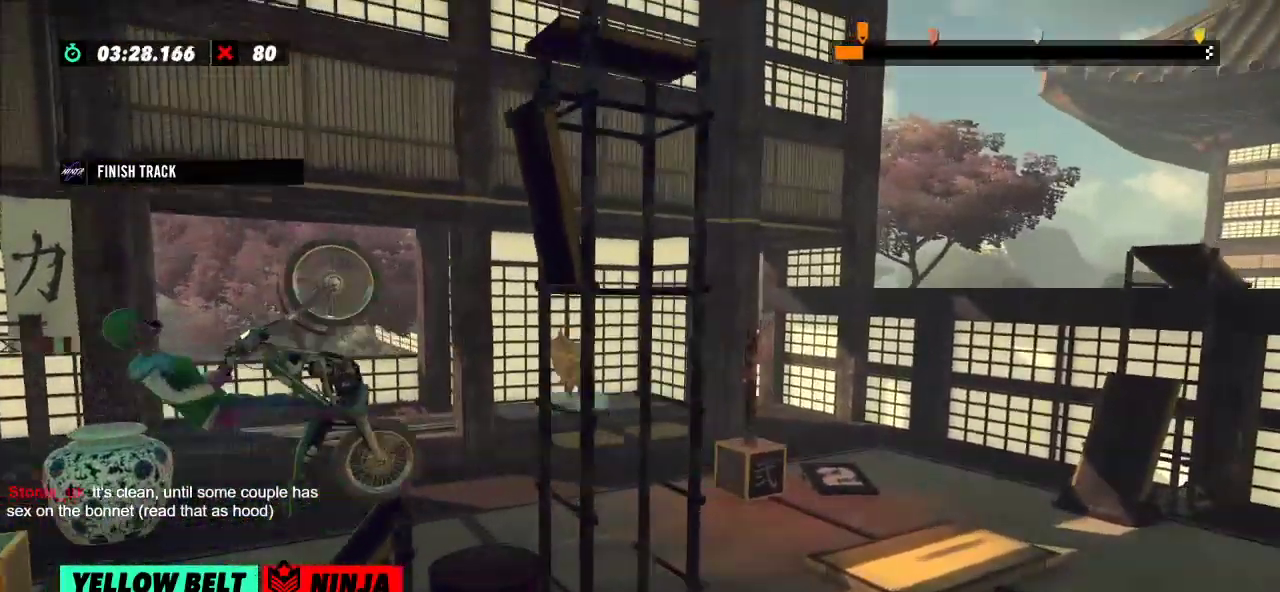
{"buttons": ["R2"], "left_stick": "right", "events": [[184, "left_stick", "right"], [351, "left_stick", "center"], [417, "left_stick", "right"]]}